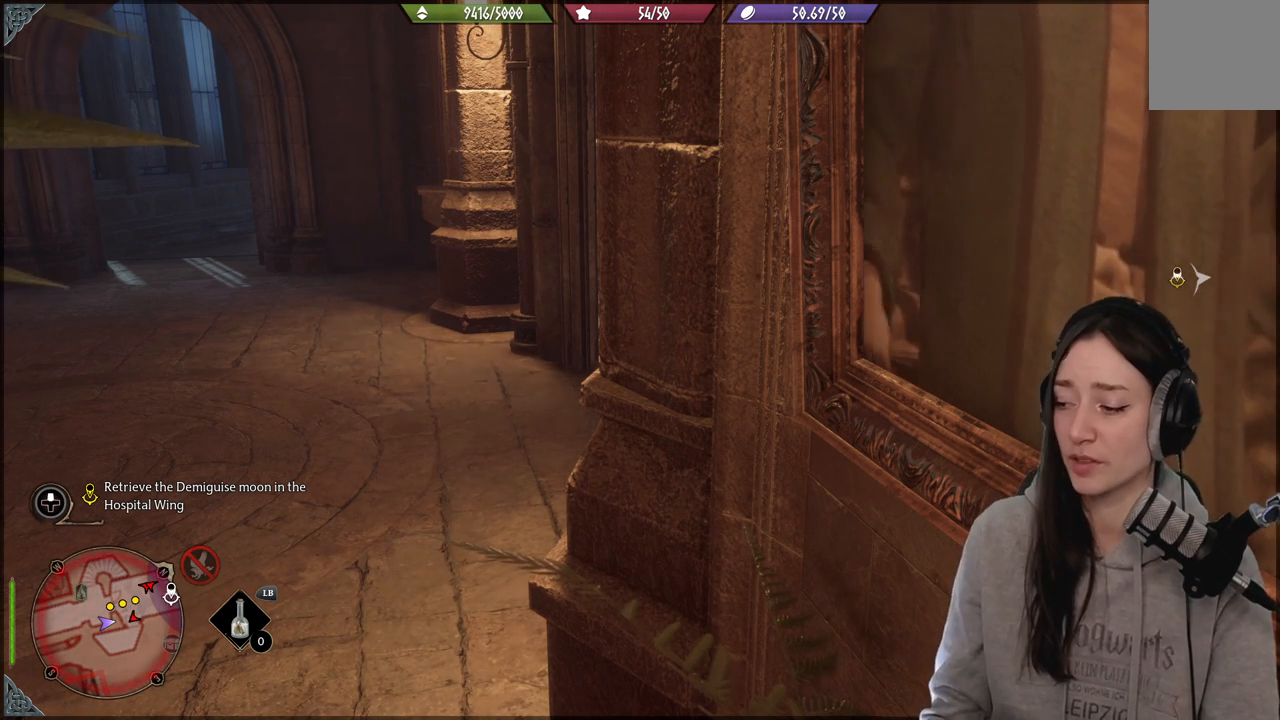
Gameplay with a controller (Xbox layout); each line is a JSON object with the inputs held at the frame after it. "events" lists button and stick changes between this image and that frame as [ms after this image, input, new state], when the widget could be followed in between.
{"buttons": [], "left_stick": "center", "right_stick": "up-right", "events": [[300, "left_stick", "up-left"], [367, "right_stick", "up-right"], [483, "left_stick", "center"]]}
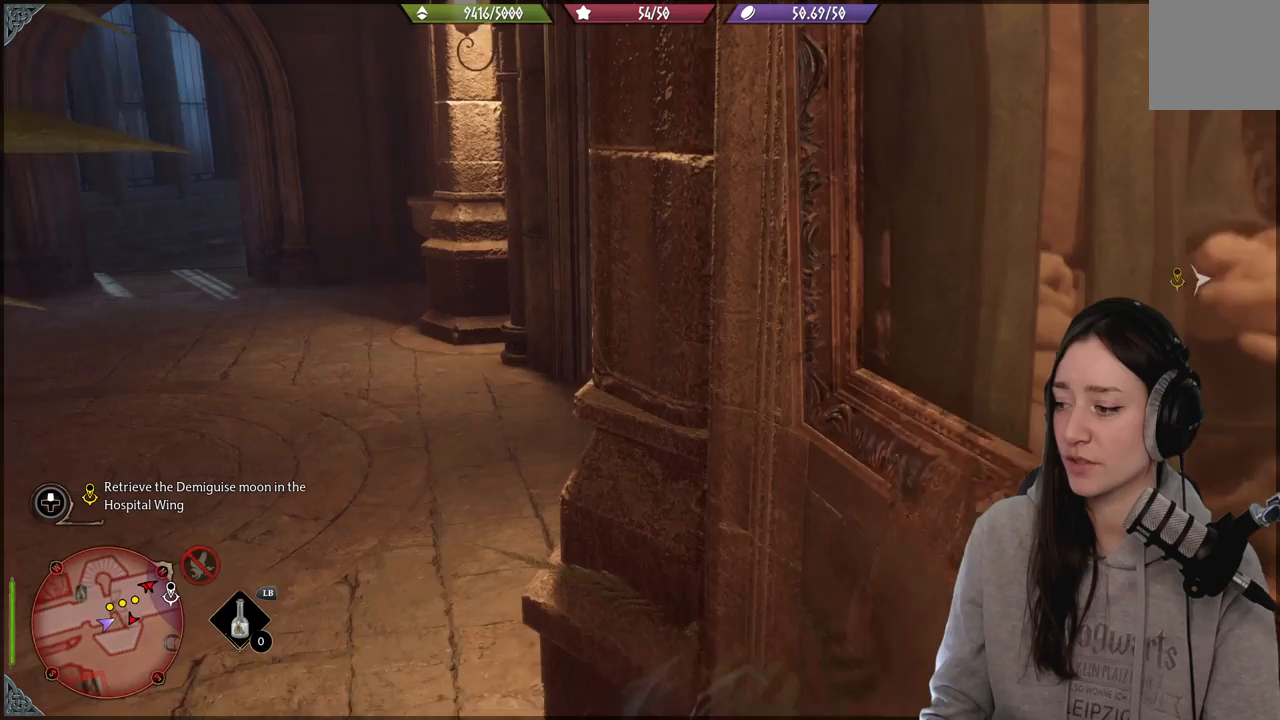
{"buttons": [], "left_stick": "center", "right_stick": "center", "events": [[50, "right_stick", "center"]]}
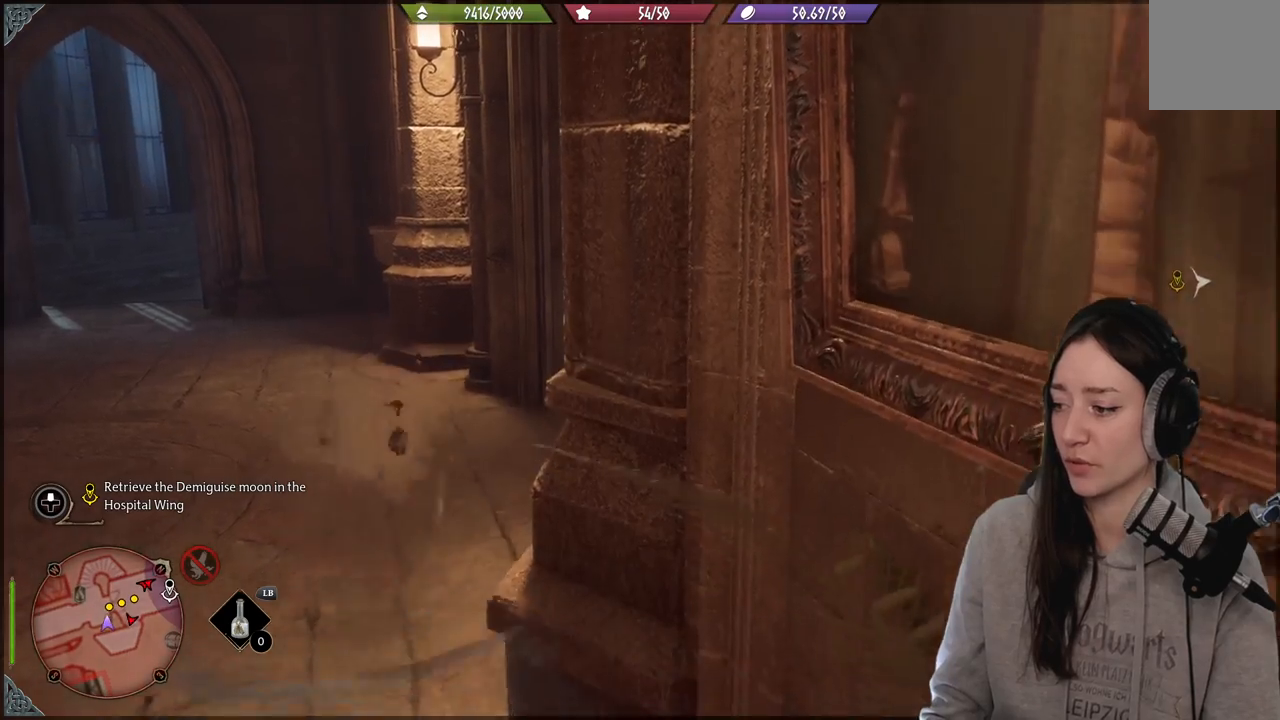
{"buttons": [], "left_stick": "center", "right_stick": "right", "events": [[250, "right_stick", "right"]]}
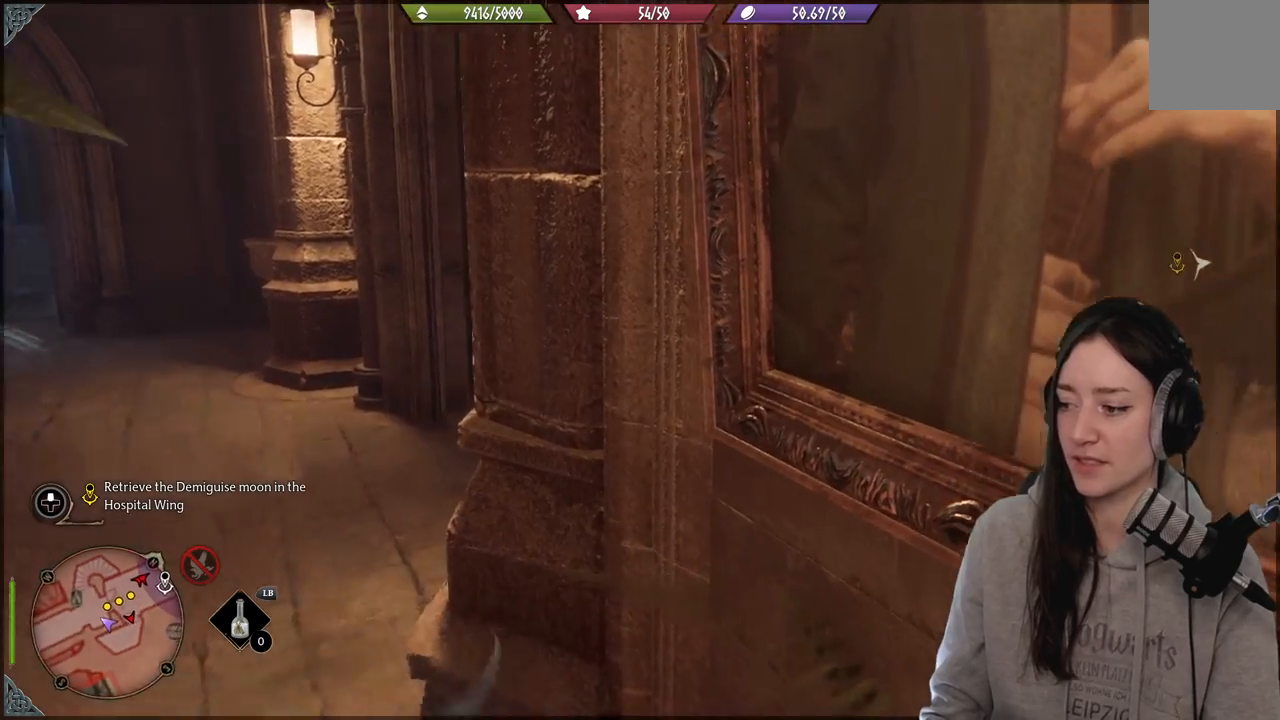
{"buttons": [], "left_stick": "center", "right_stick": "down-left", "events": [[150, "right_stick", "center"], [500, "right_stick", "down-left"]]}
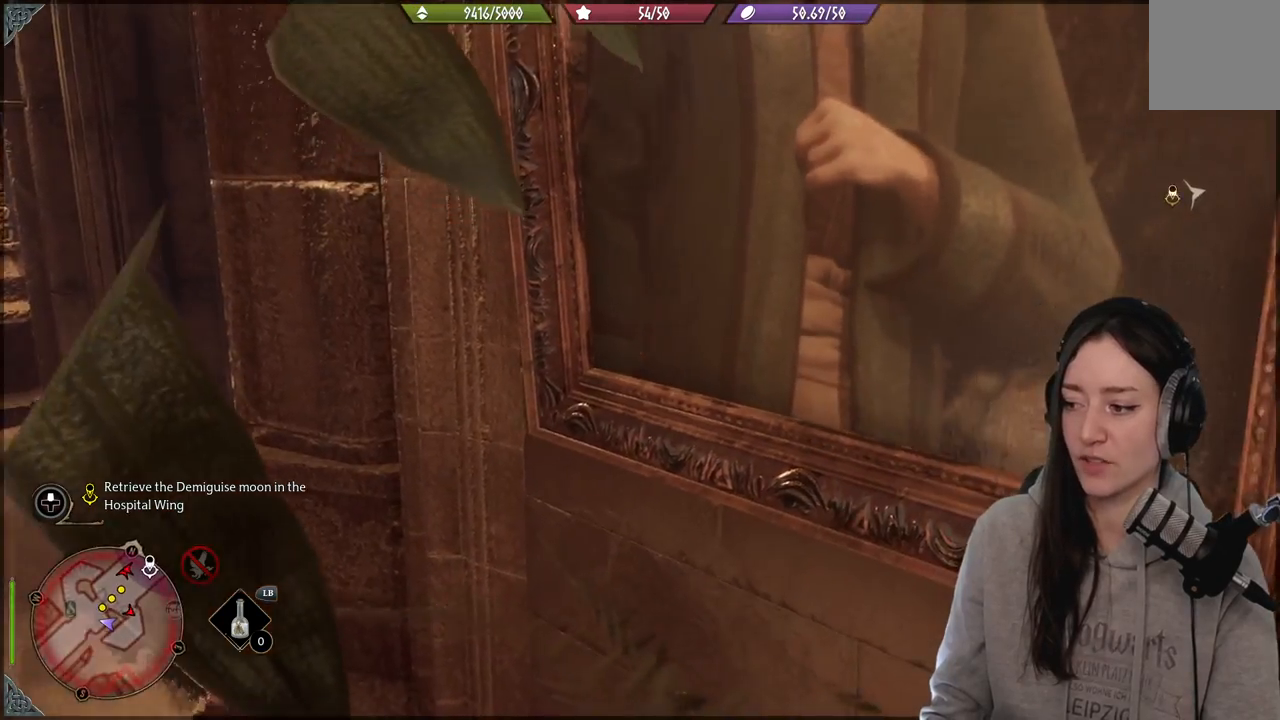
{"buttons": [], "left_stick": "center", "right_stick": "center", "events": [[367, "right_stick", "center"]]}
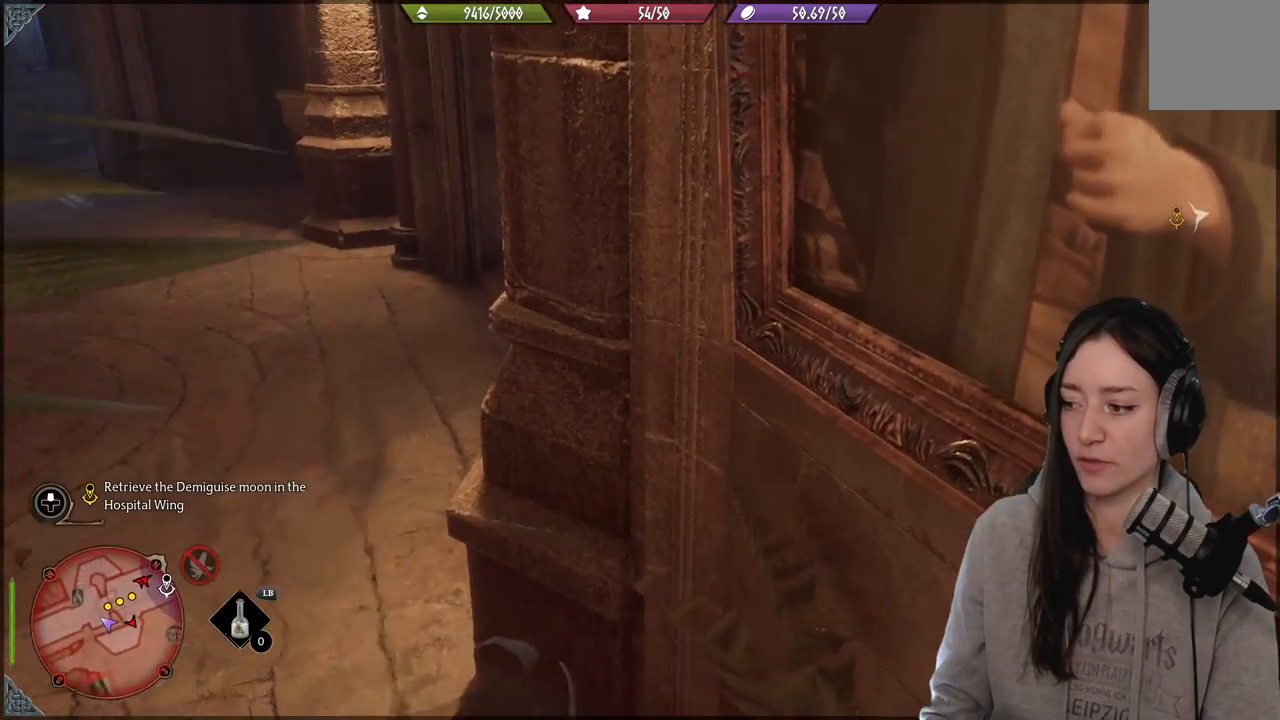
{"buttons": [], "left_stick": "left", "right_stick": "right", "events": [[217, "left_stick", "left"], [333, "right_stick", "right"]]}
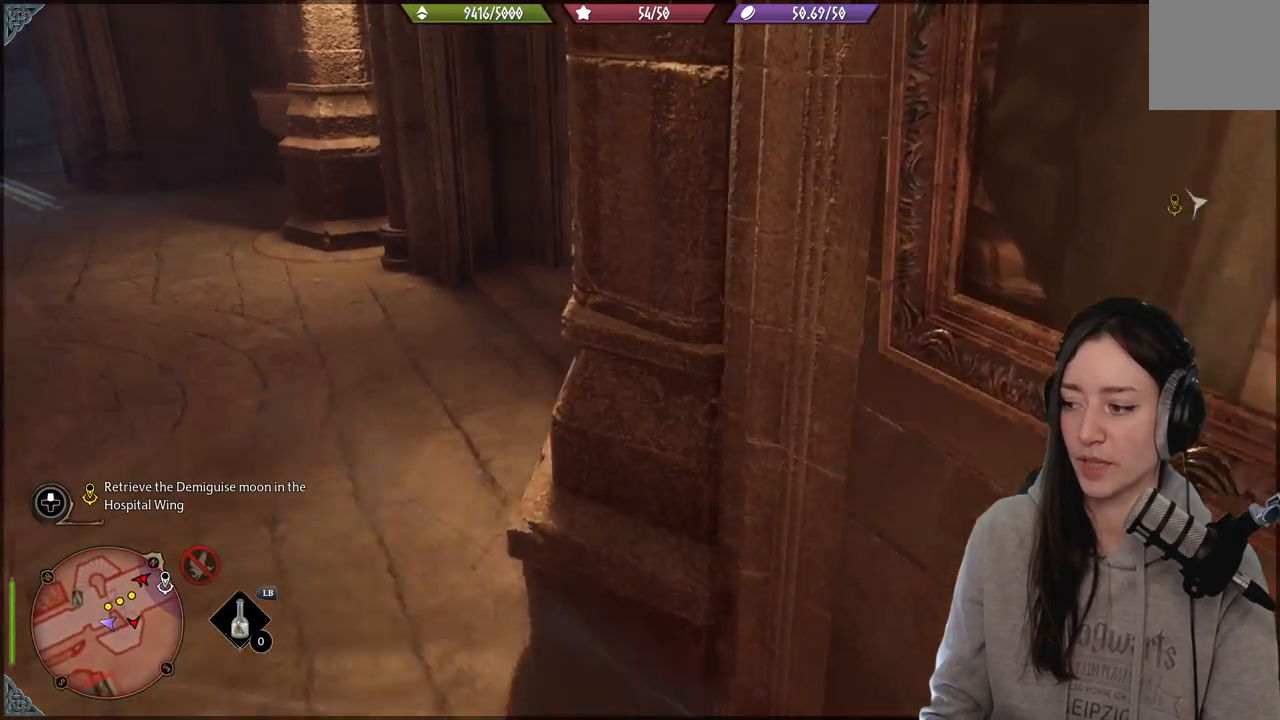
{"buttons": [], "left_stick": "center", "right_stick": "center", "events": [[17, "left_stick", "up-left"], [183, "left_stick", "center"], [250, "right_stick", "center"]]}
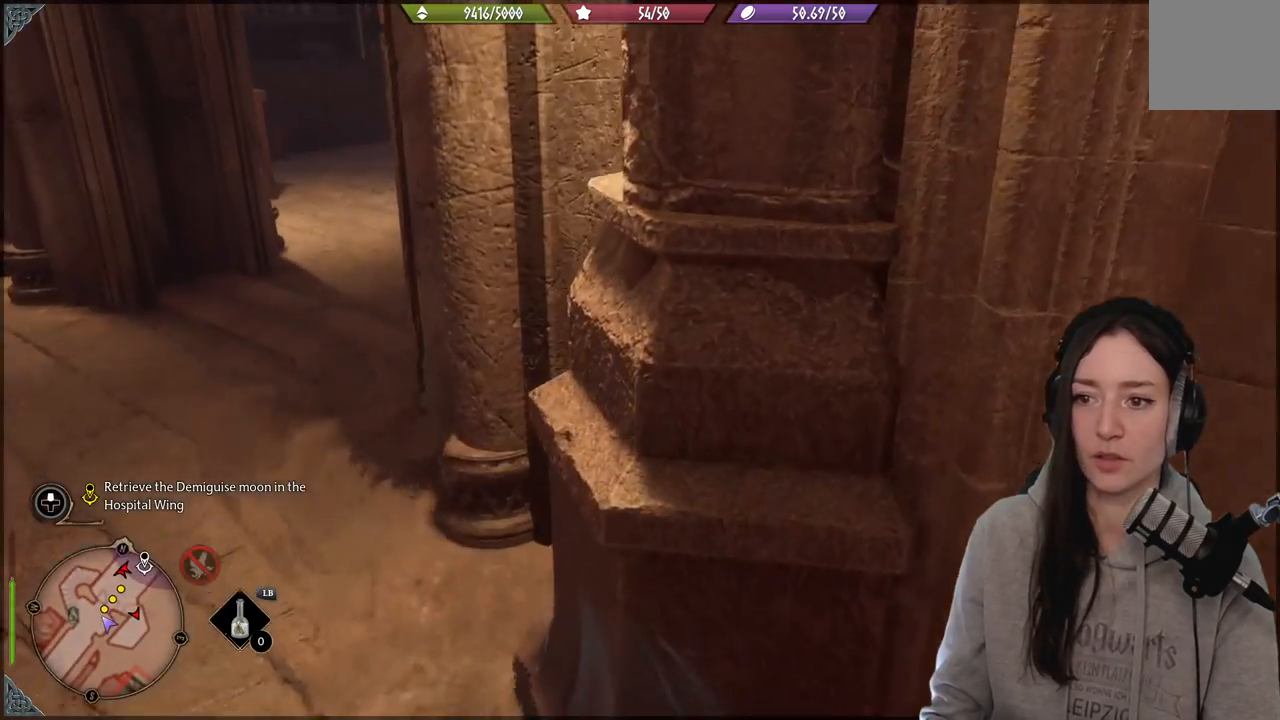
{"buttons": [], "left_stick": "up-left", "right_stick": "center", "events": [[150, "right_stick", "right"], [183, "left_stick", "up-left"], [467, "right_stick", "center"]]}
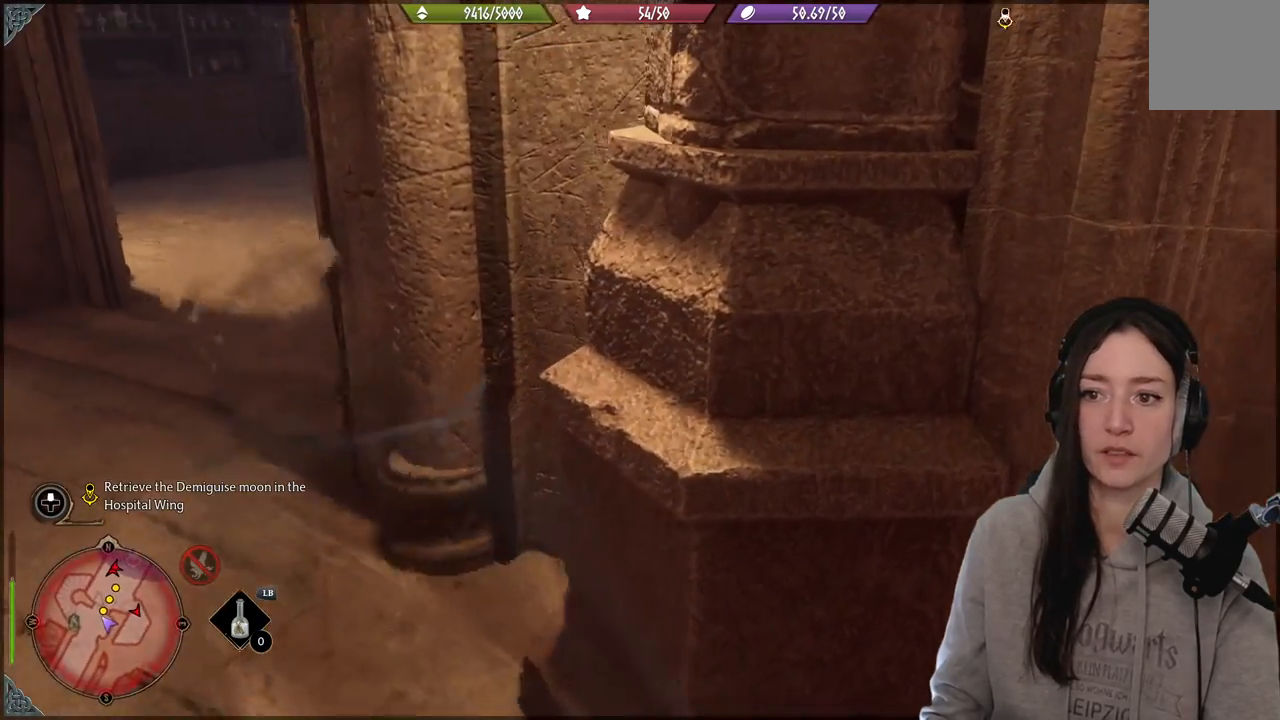
{"buttons": [], "left_stick": "left", "right_stick": "right", "events": [[117, "right_stick", "right"], [133, "left_stick", "center"], [317, "left_stick", "left"]]}
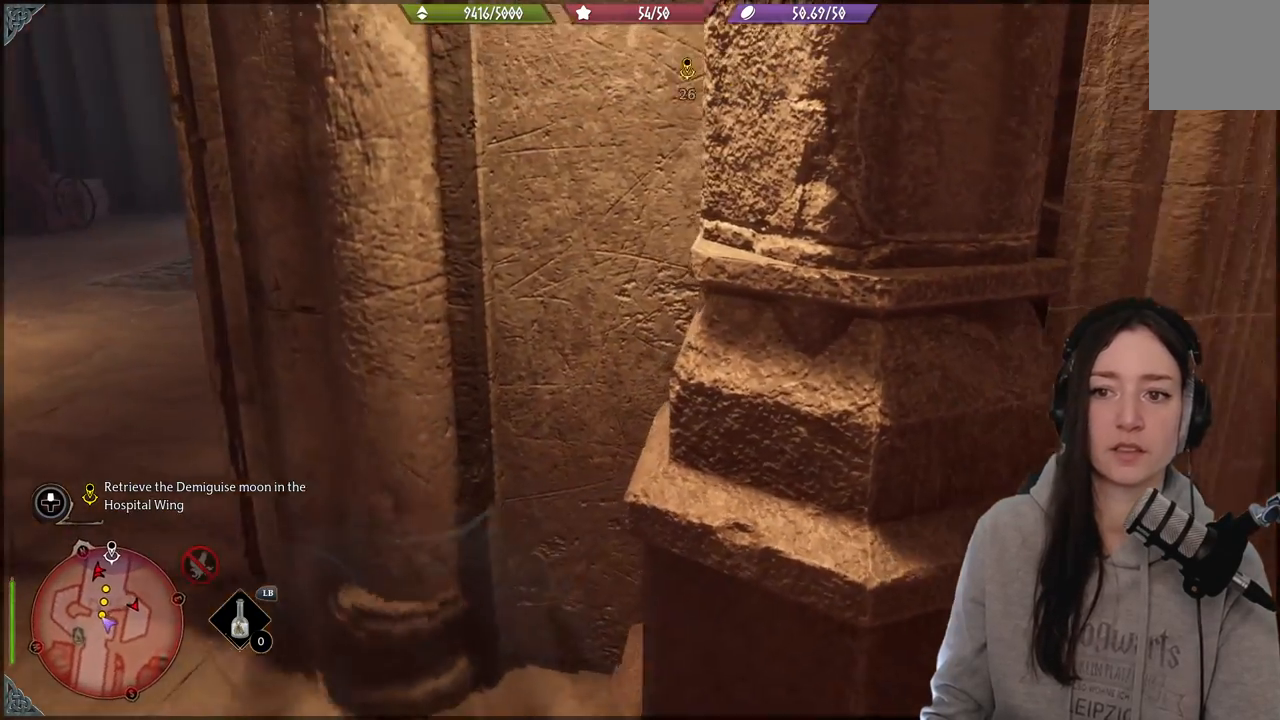
{"buttons": [], "left_stick": "center", "right_stick": "right", "events": [[17, "right_stick", "center"], [117, "left_stick", "center"], [200, "right_stick", "right"]]}
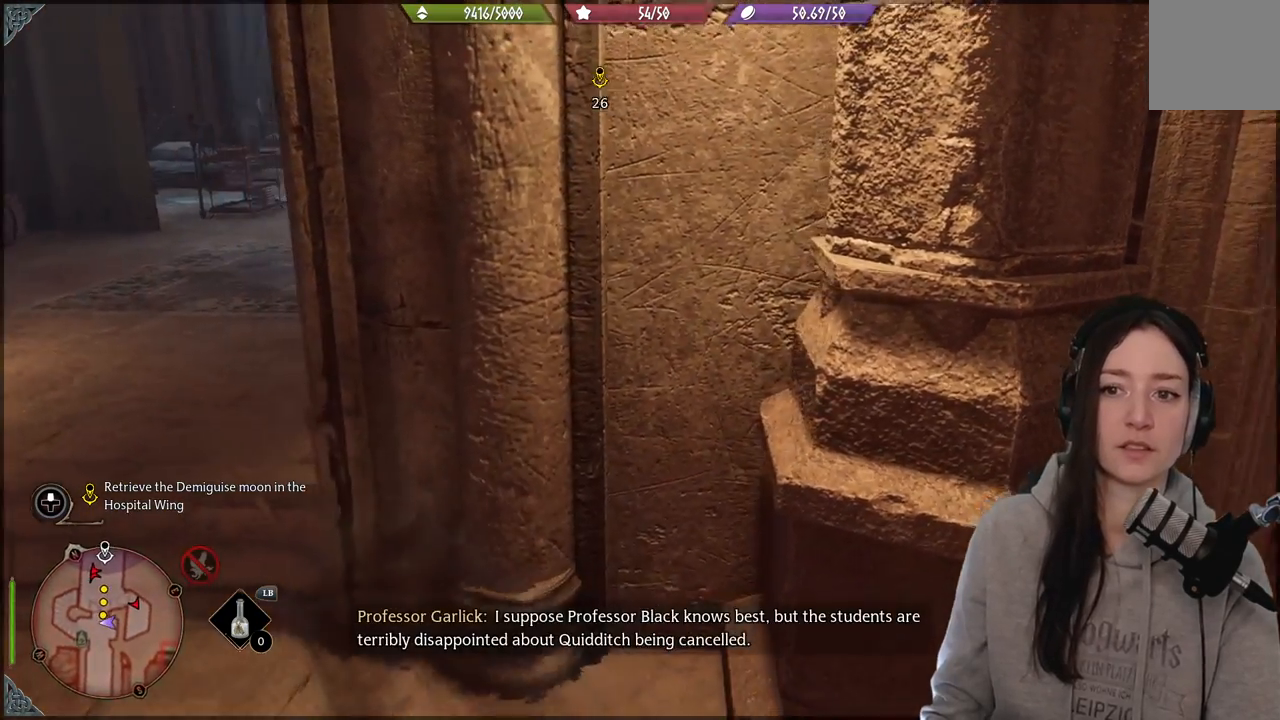
{"buttons": [], "left_stick": "left", "right_stick": "center", "events": [[317, "left_stick", "left"], [367, "right_stick", "center"]]}
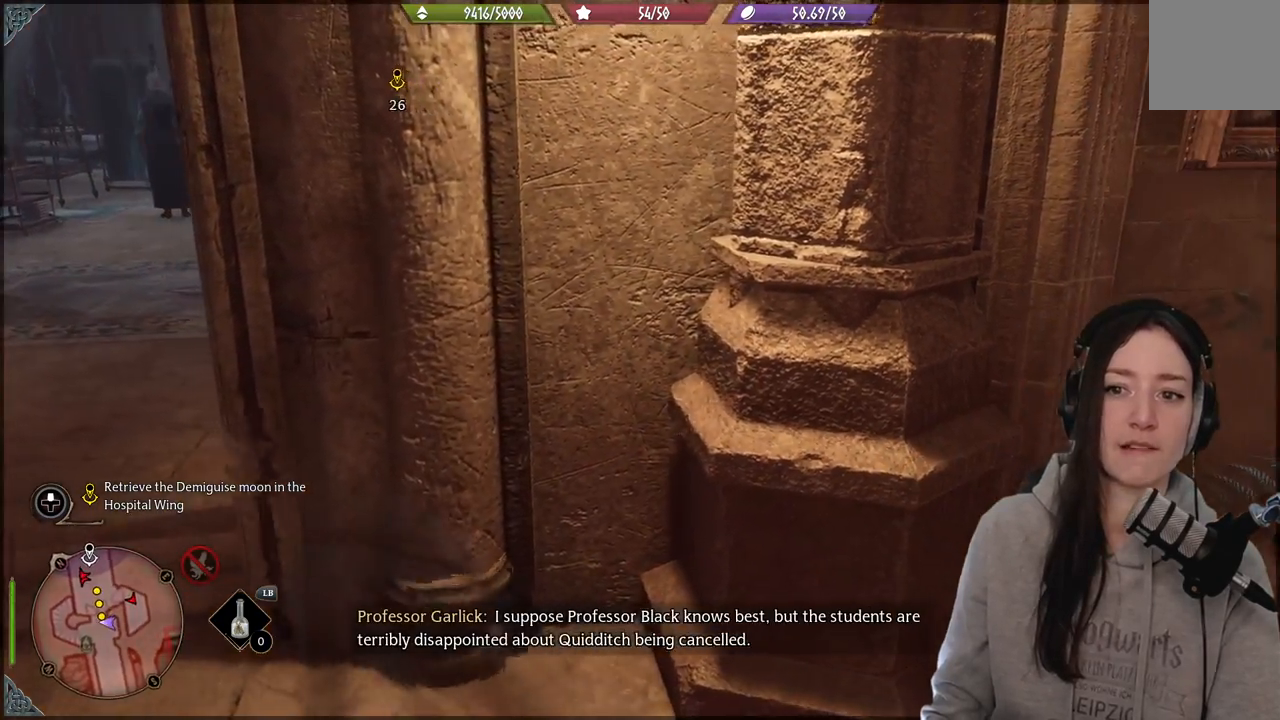
{"buttons": [], "left_stick": "center", "right_stick": "center", "events": [[100, "right_stick", "up-right"], [150, "right_stick", "right"], [167, "left_stick", "up-left"], [300, "left_stick", "center"], [350, "right_stick", "center"]]}
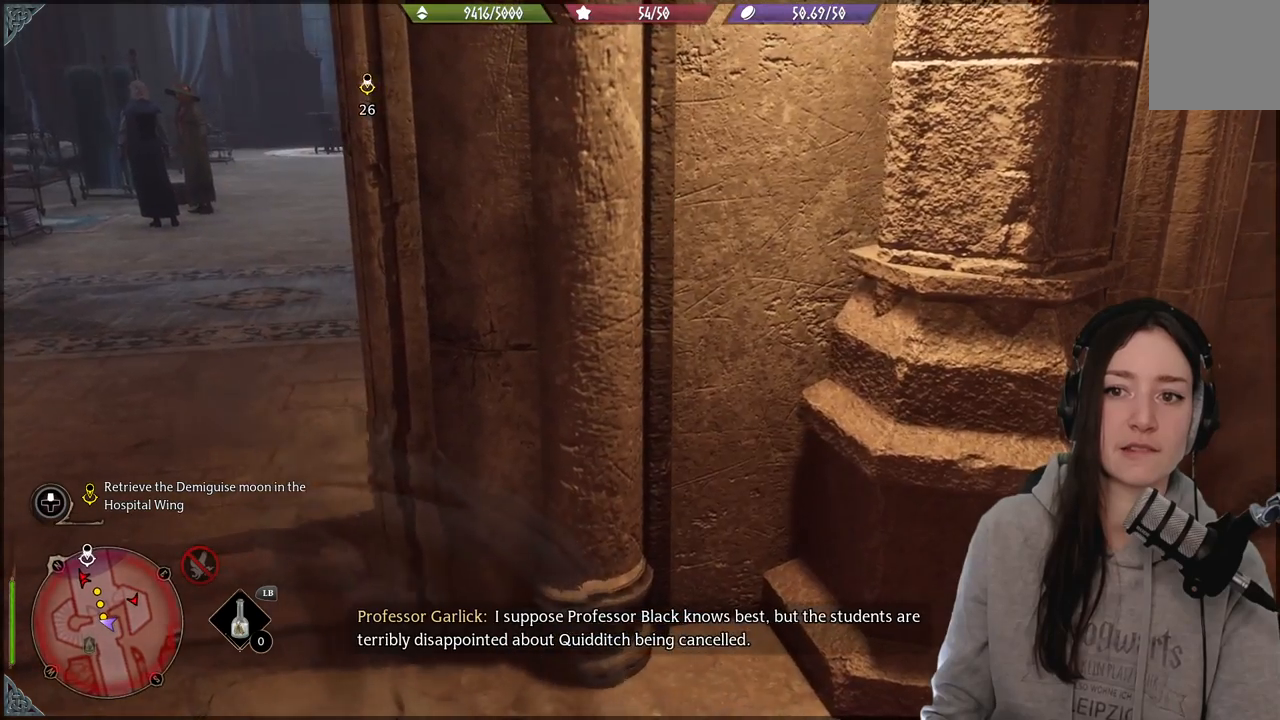
{"buttons": [], "left_stick": "center", "right_stick": "center", "events": []}
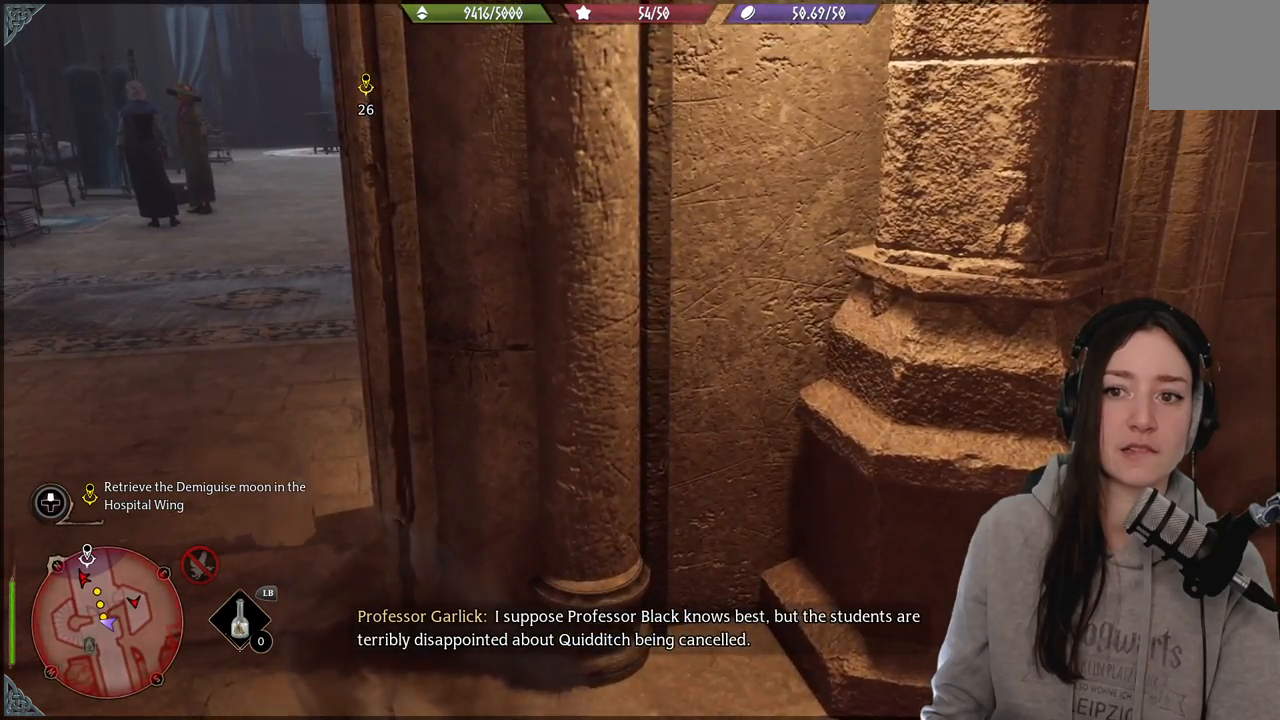
{"buttons": [], "left_stick": "center", "right_stick": "center", "events": [[33, "right_stick", "left"], [167, "left_stick", "left"], [283, "right_stick", "center"], [367, "left_stick", "center"]]}
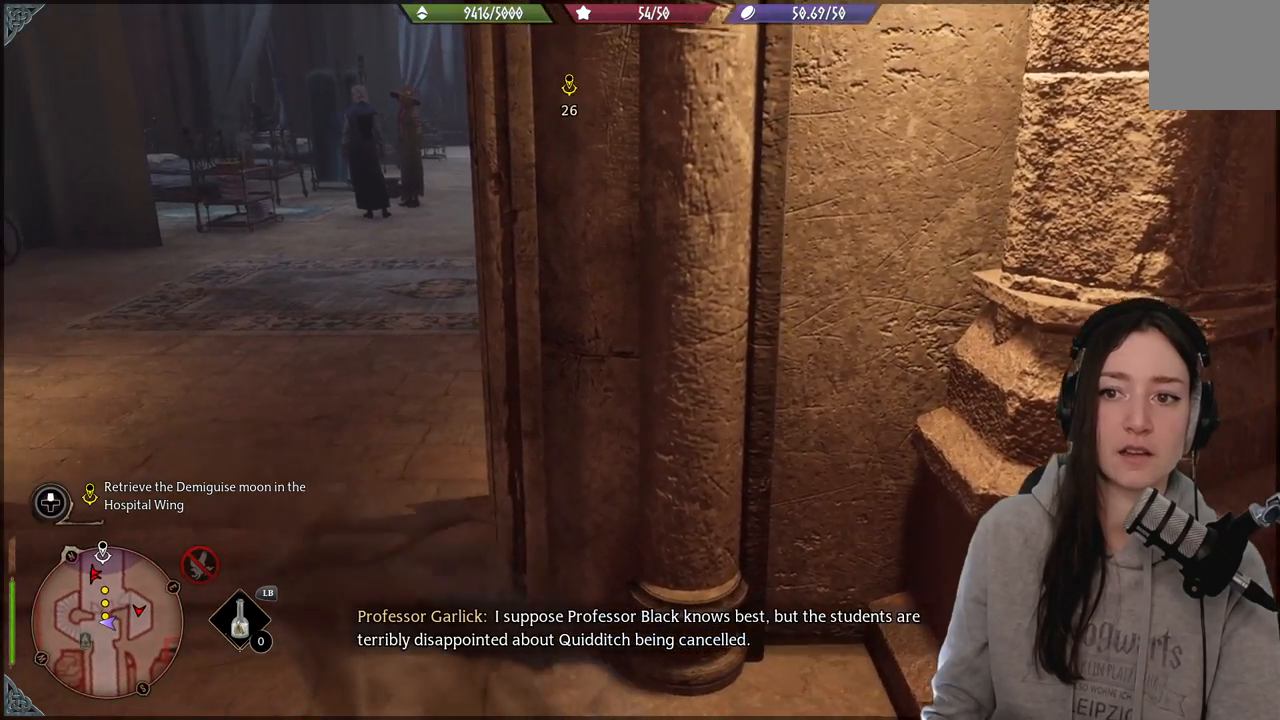
{"buttons": [], "left_stick": "center", "right_stick": "center", "events": []}
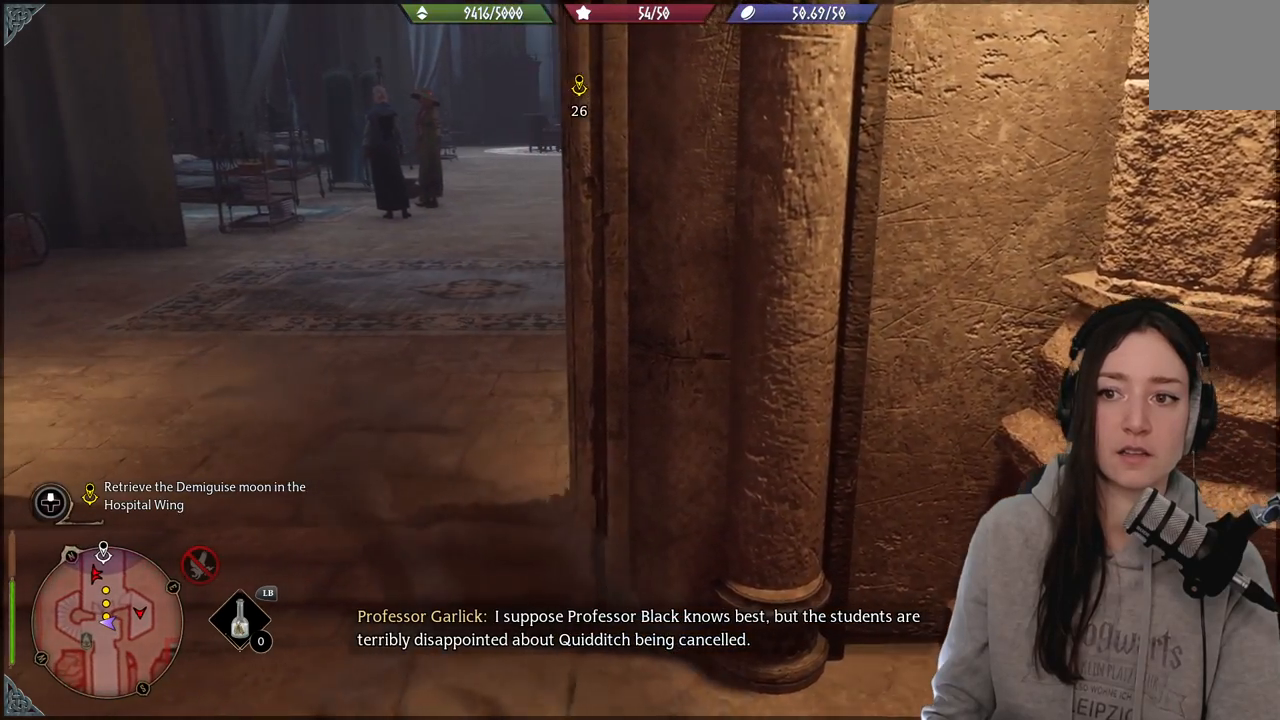
{"buttons": [], "left_stick": "center", "right_stick": "center", "events": []}
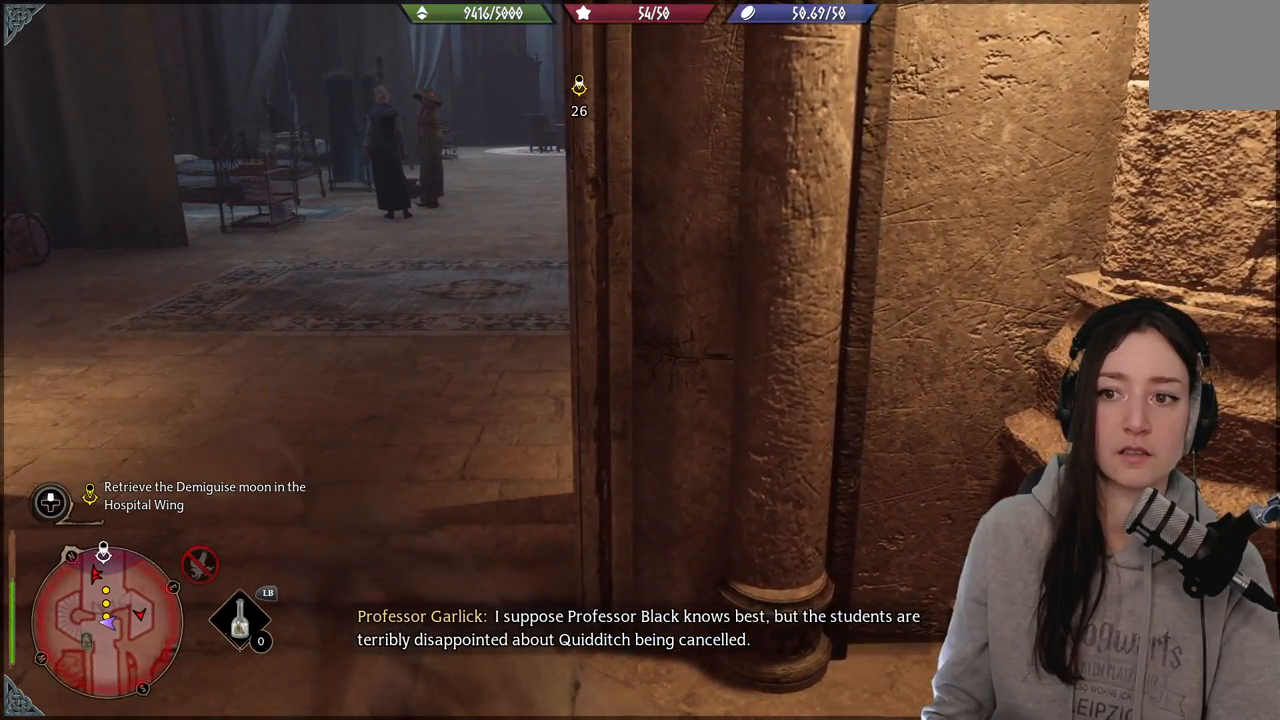
{"buttons": [], "left_stick": "center", "right_stick": "center", "events": []}
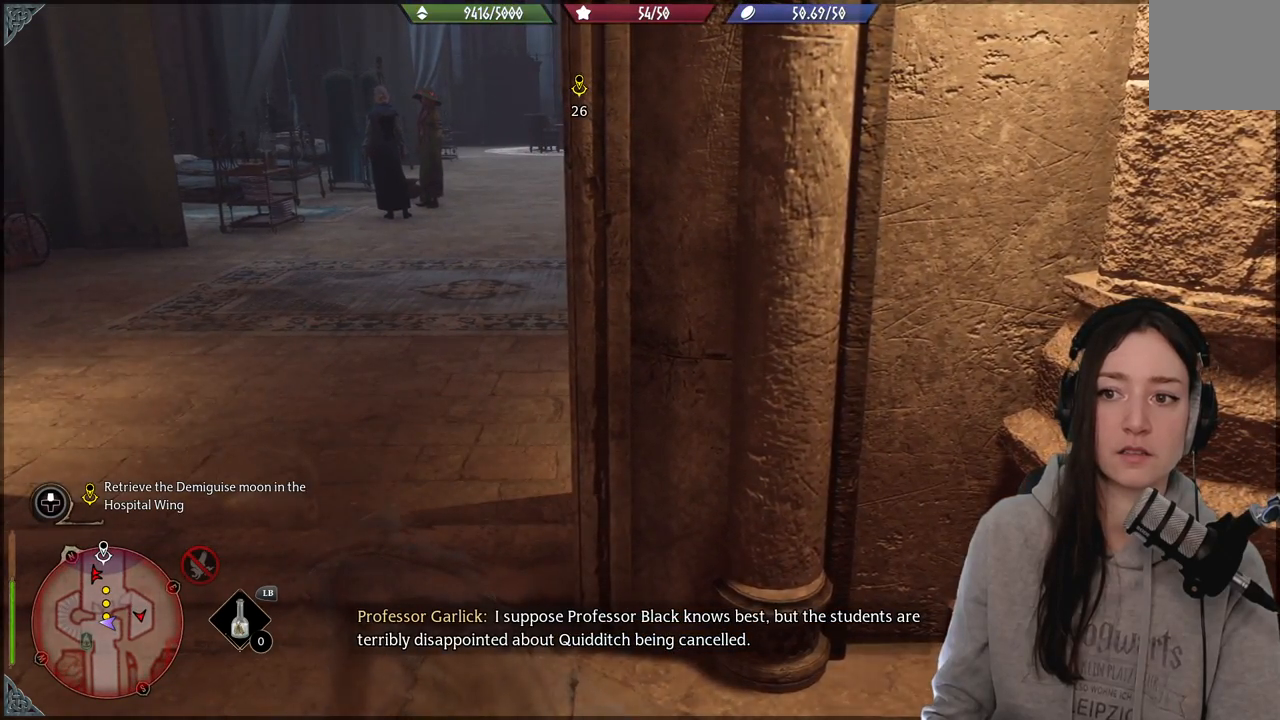
{"buttons": [], "left_stick": "center", "right_stick": "center", "events": []}
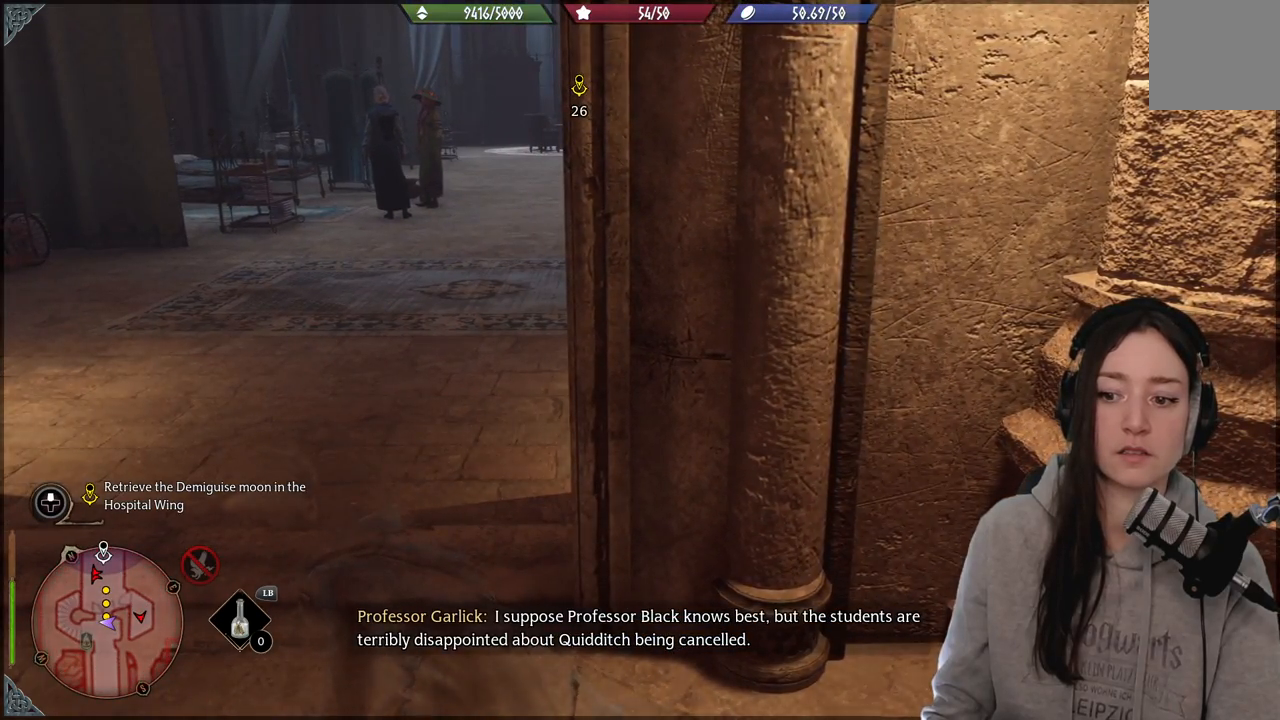
{"buttons": [], "left_stick": "center", "right_stick": "center", "events": [[217, "right_stick", "up-left"], [450, "right_stick", "center"]]}
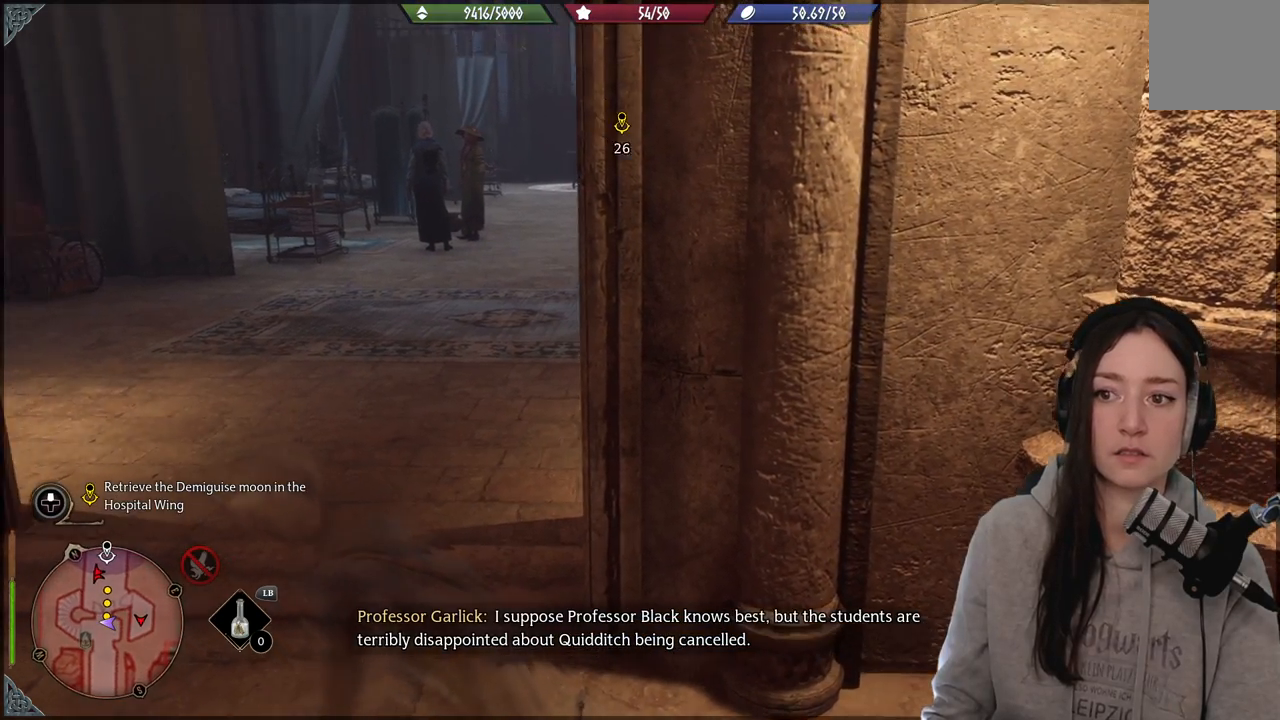
{"buttons": [], "left_stick": "center", "right_stick": "center", "events": []}
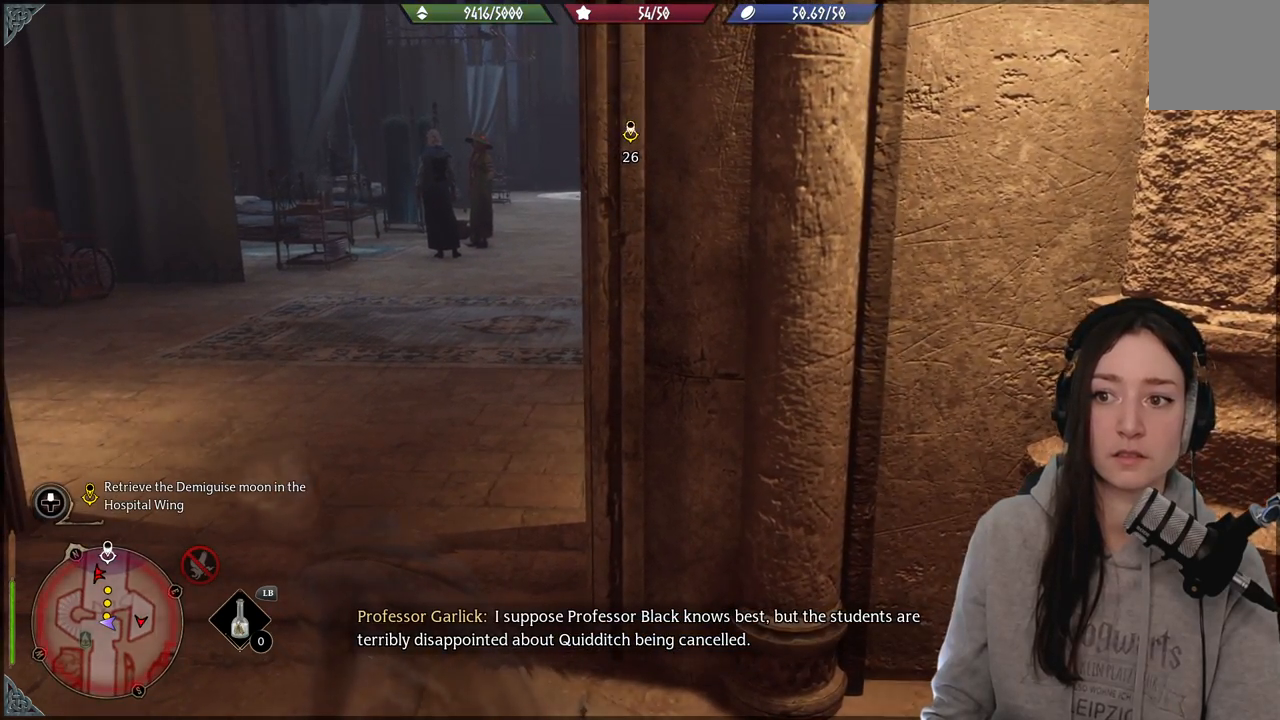
{"buttons": [], "left_stick": "center", "right_stick": "center", "events": [[133, "right_stick", "left"], [300, "right_stick", "center"]]}
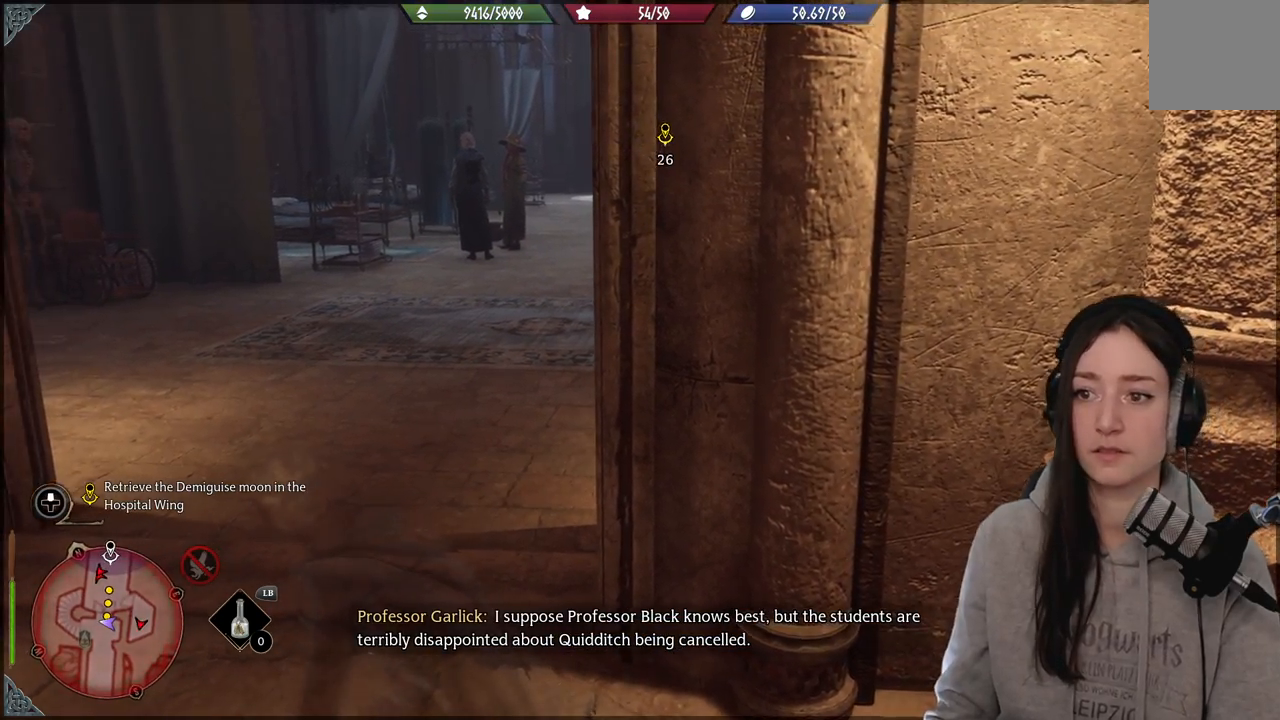
{"buttons": [], "left_stick": "center", "right_stick": "center", "events": []}
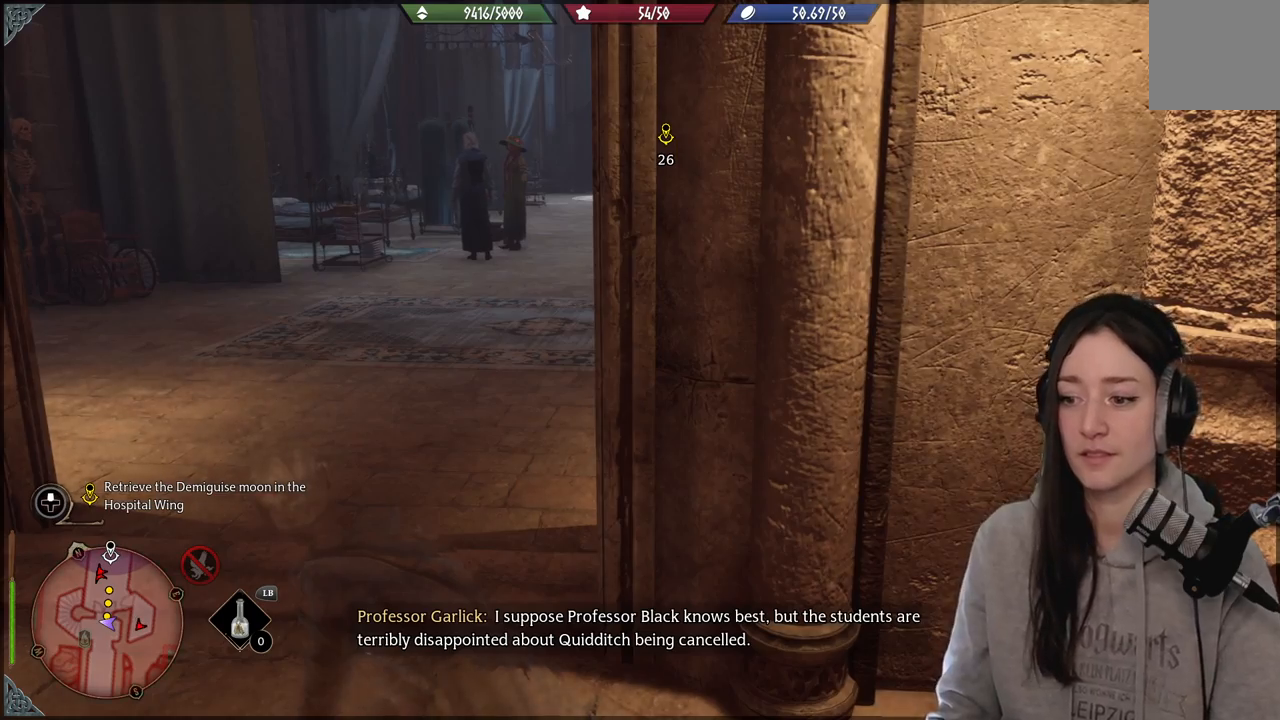
{"buttons": [], "left_stick": "center", "right_stick": "center", "events": [[33, "right_stick", "left"], [400, "right_stick", "center"]]}
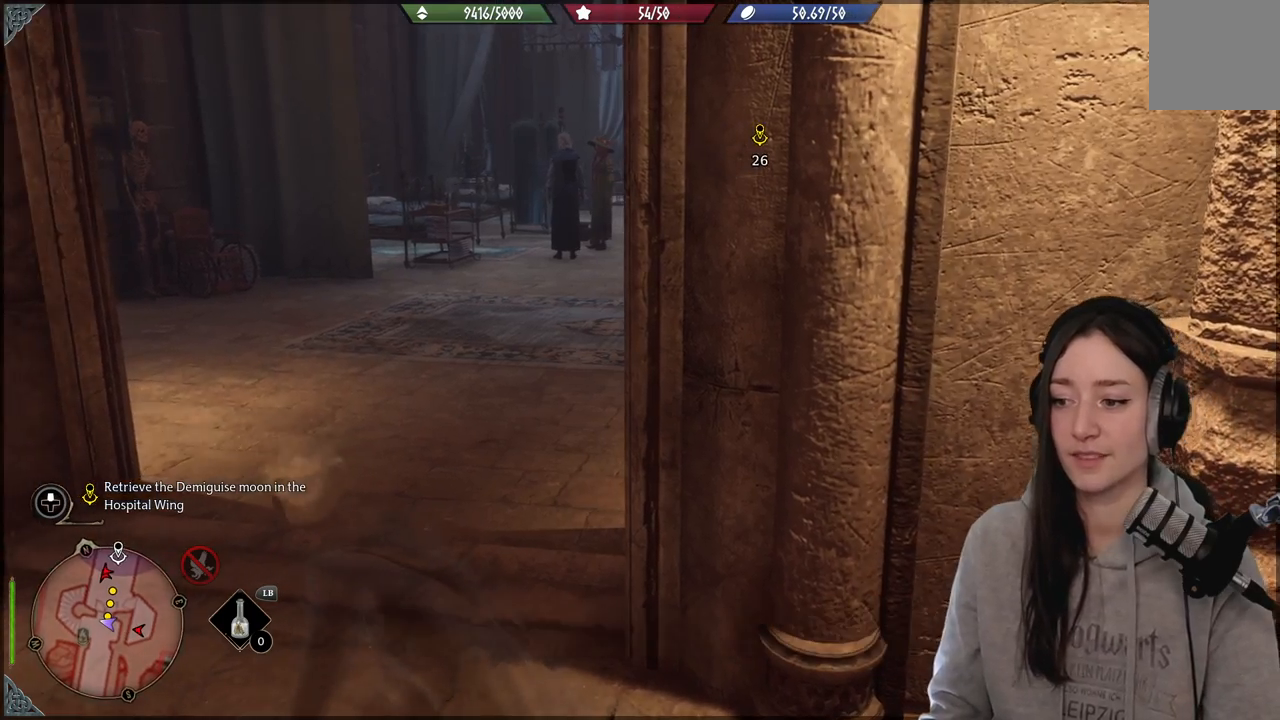
{"buttons": [], "left_stick": "right", "right_stick": "center", "events": [[483, "left_stick", "right"]]}
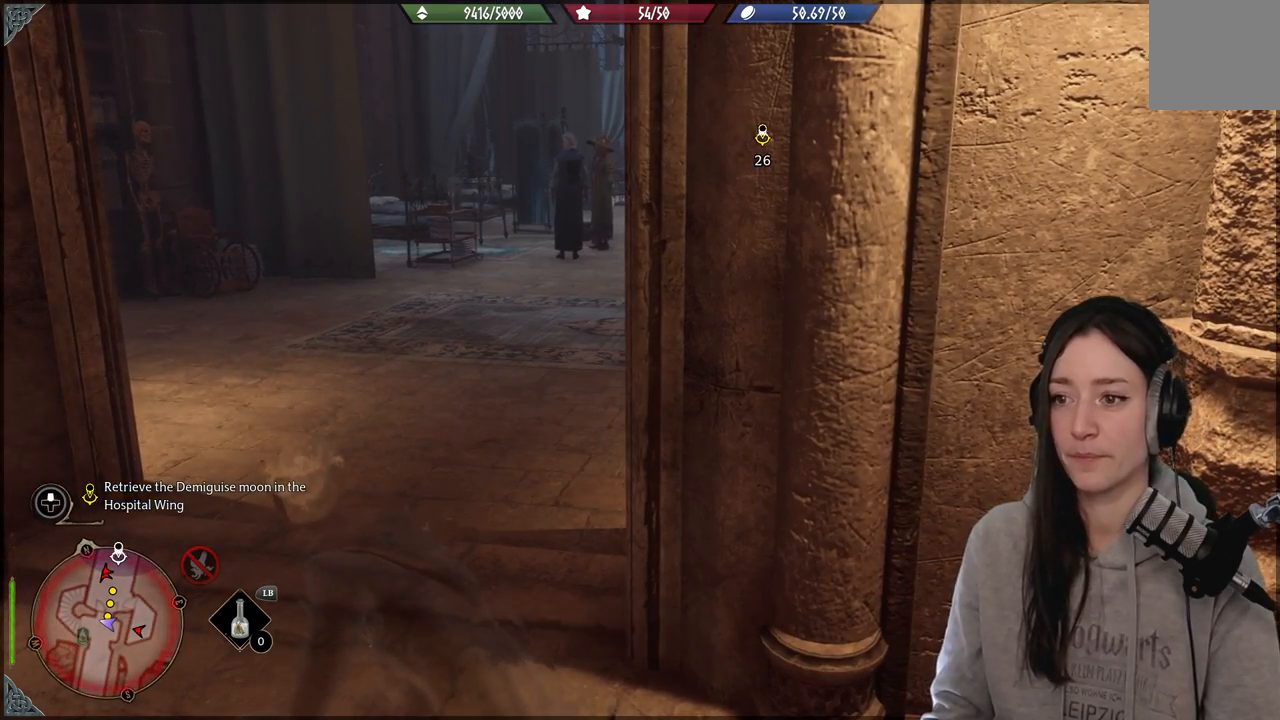
{"buttons": [], "left_stick": "right", "right_stick": "center", "events": [[83, "right_stick", "right"], [450, "right_stick", "center"]]}
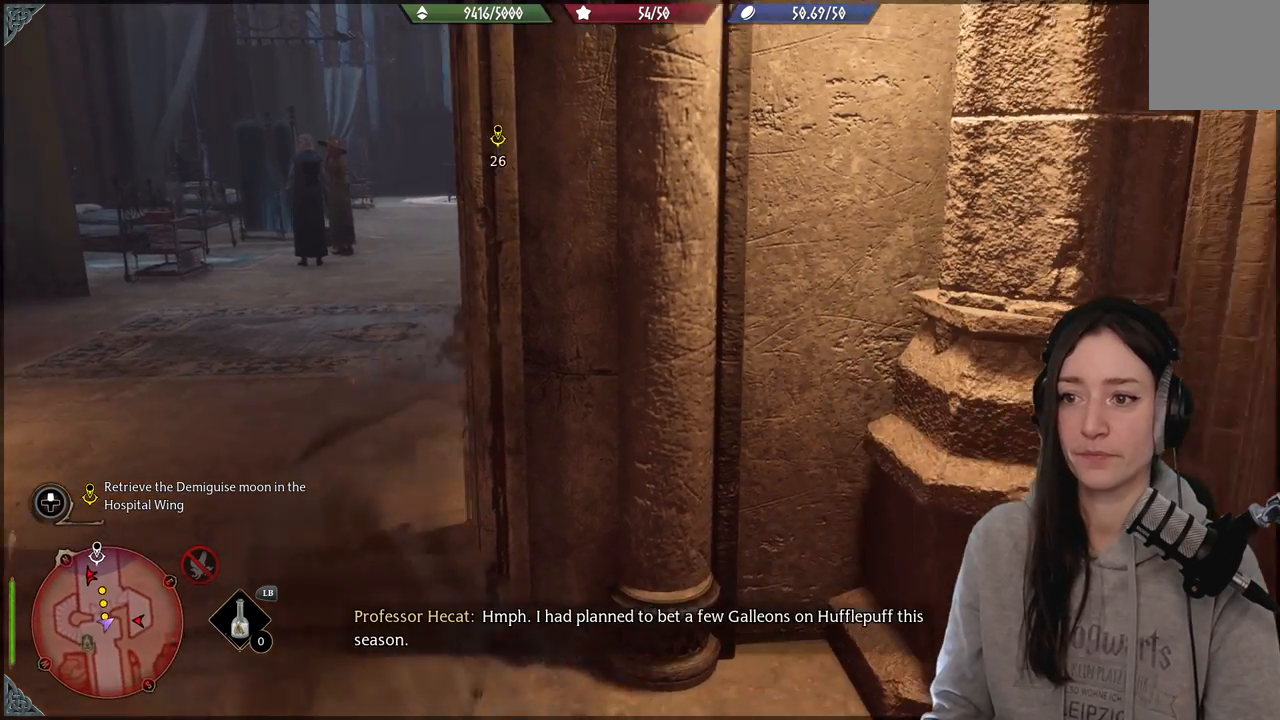
{"buttons": [], "left_stick": "center", "right_stick": "center", "events": [[83, "left_stick", "center"]]}
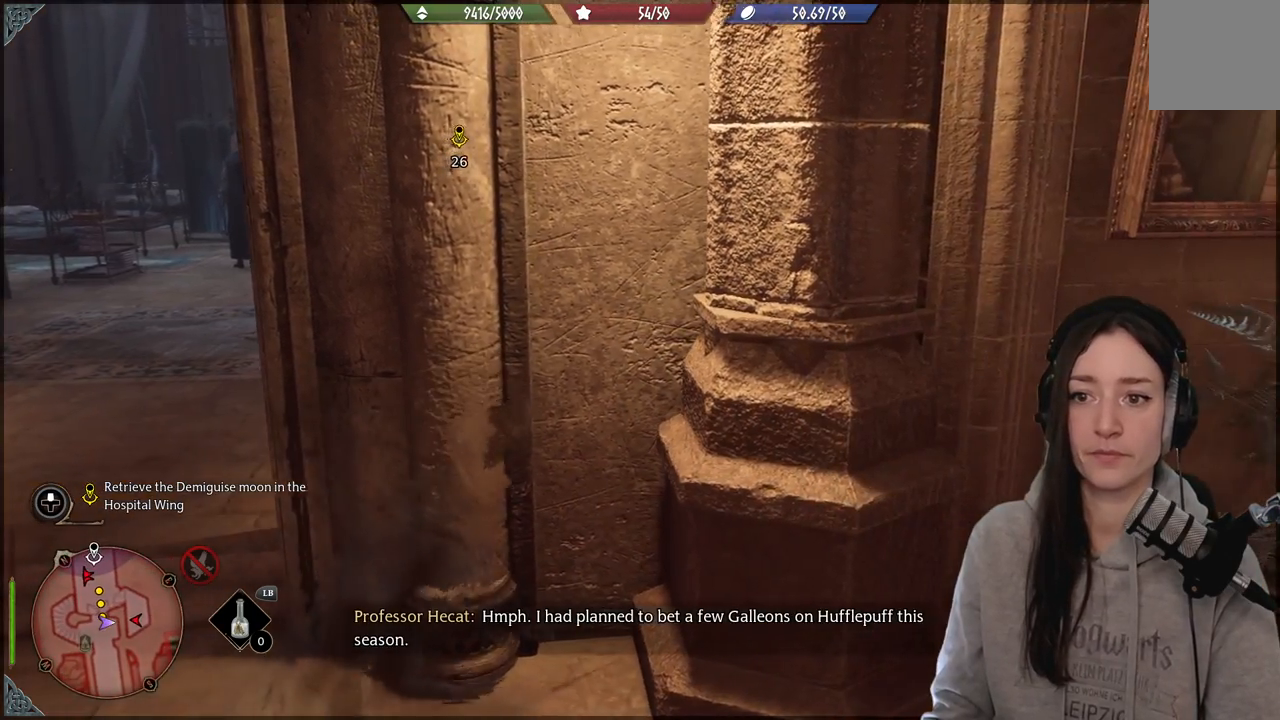
{"buttons": [], "left_stick": "left", "right_stick": "left", "events": [[317, "right_stick", "left"], [367, "left_stick", "left"]]}
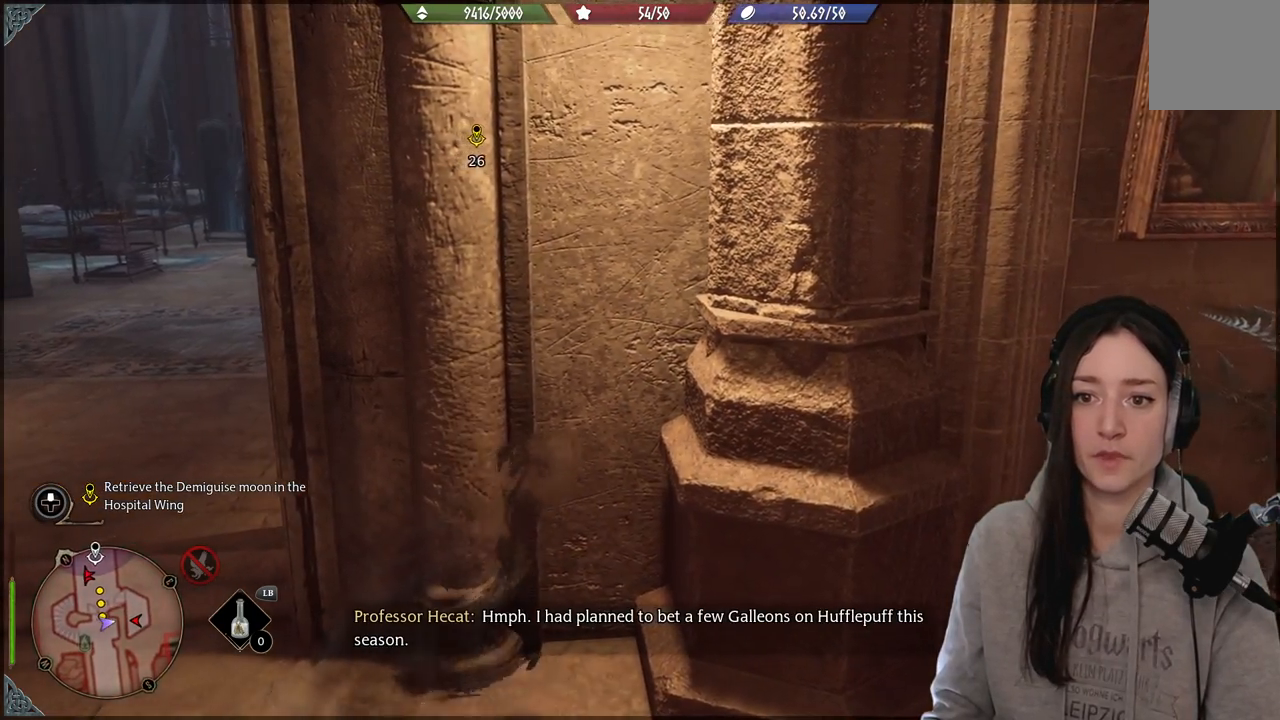
{"buttons": [], "left_stick": "center", "right_stick": "right", "events": [[33, "right_stick", "center"], [167, "left_stick", "center"], [167, "right_stick", "right"]]}